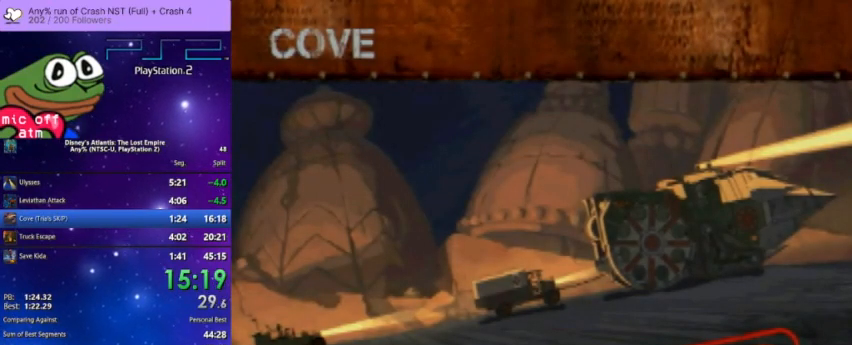
Gameplay with a controller (PlayStation layout); each line is a JSON object with the inputs held at the frame after it. "button_events" lists button changes between this image and that frame as [ms after this image, input, new state], when the widget could be followed in between (sticks are given only as held states). This document gives stick clicks only as held states, not as events.
{"buttons": [], "left_stick": "center", "right_stick": "center", "button_events": []}
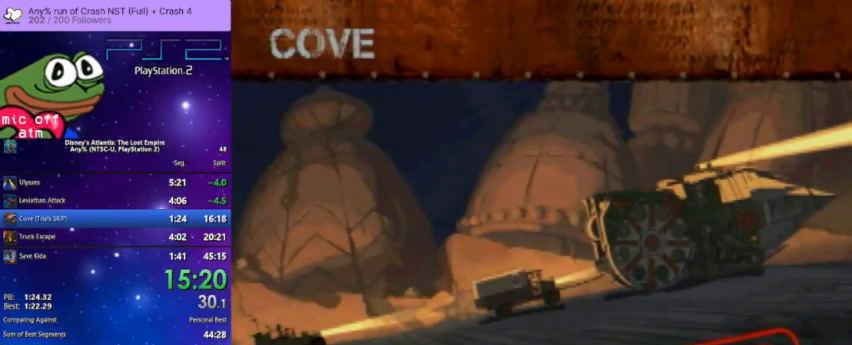
{"buttons": [], "left_stick": "center", "right_stick": "center", "button_events": []}
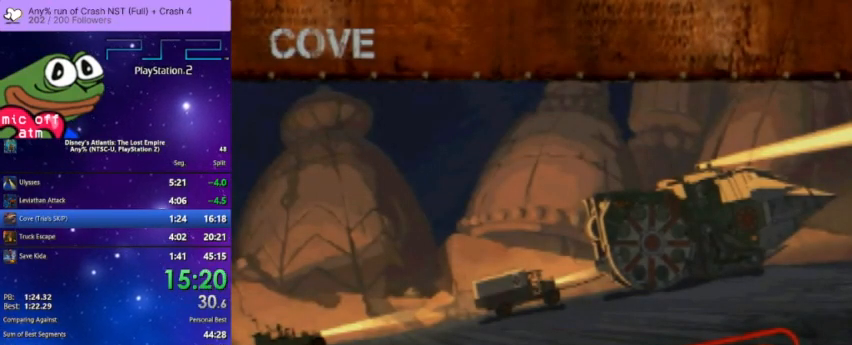
{"buttons": [], "left_stick": "center", "right_stick": "center", "button_events": []}
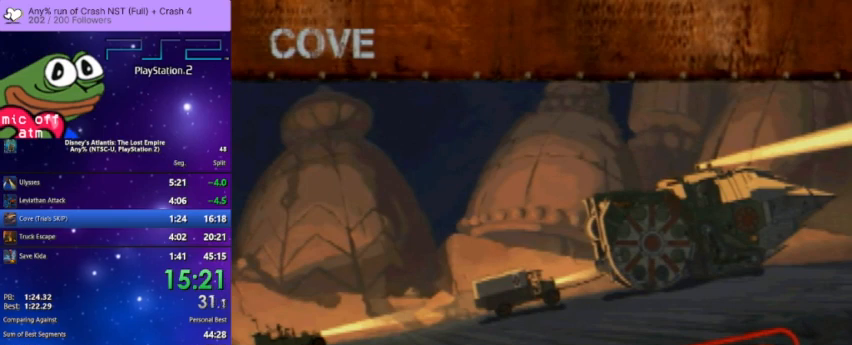
{"buttons": [], "left_stick": "center", "right_stick": "center", "button_events": []}
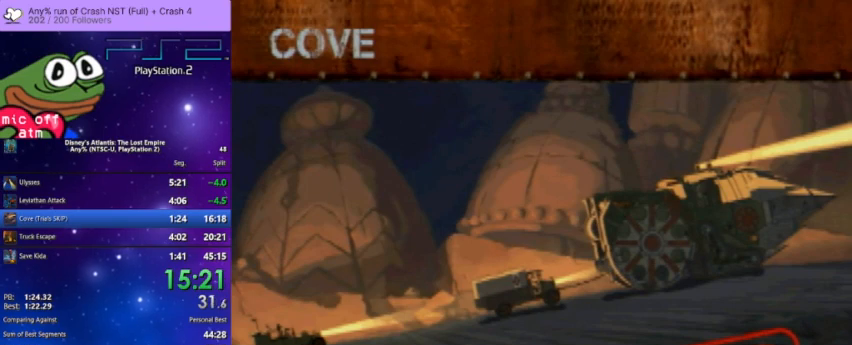
{"buttons": [], "left_stick": "center", "right_stick": "center", "button_events": []}
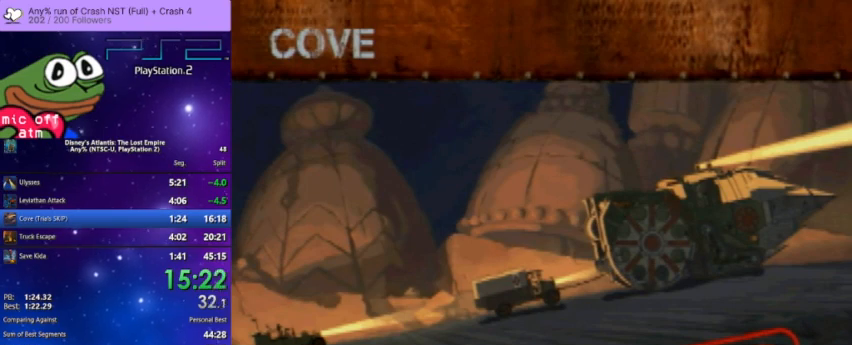
{"buttons": ["TRIANGLE"], "left_stick": "center", "right_stick": "center", "button_events": [[467, "TRIANGLE", "down"]]}
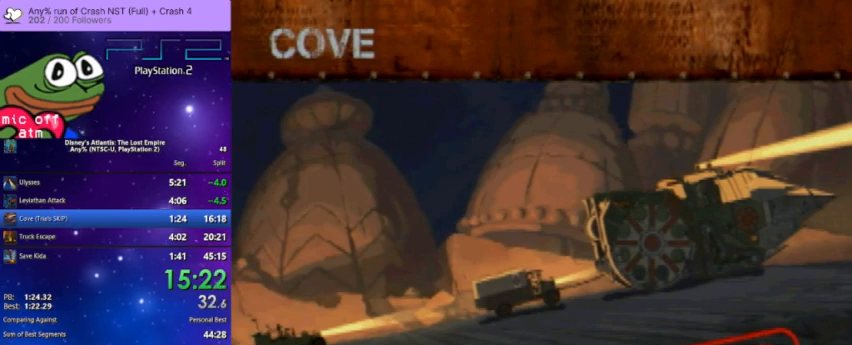
{"buttons": ["TRIANGLE"], "left_stick": "center", "right_stick": "center", "button_events": [[100, "TRIANGLE", "up"], [233, "TRIANGLE", "down"], [333, "TRIANGLE", "up"], [500, "TRIANGLE", "down"]]}